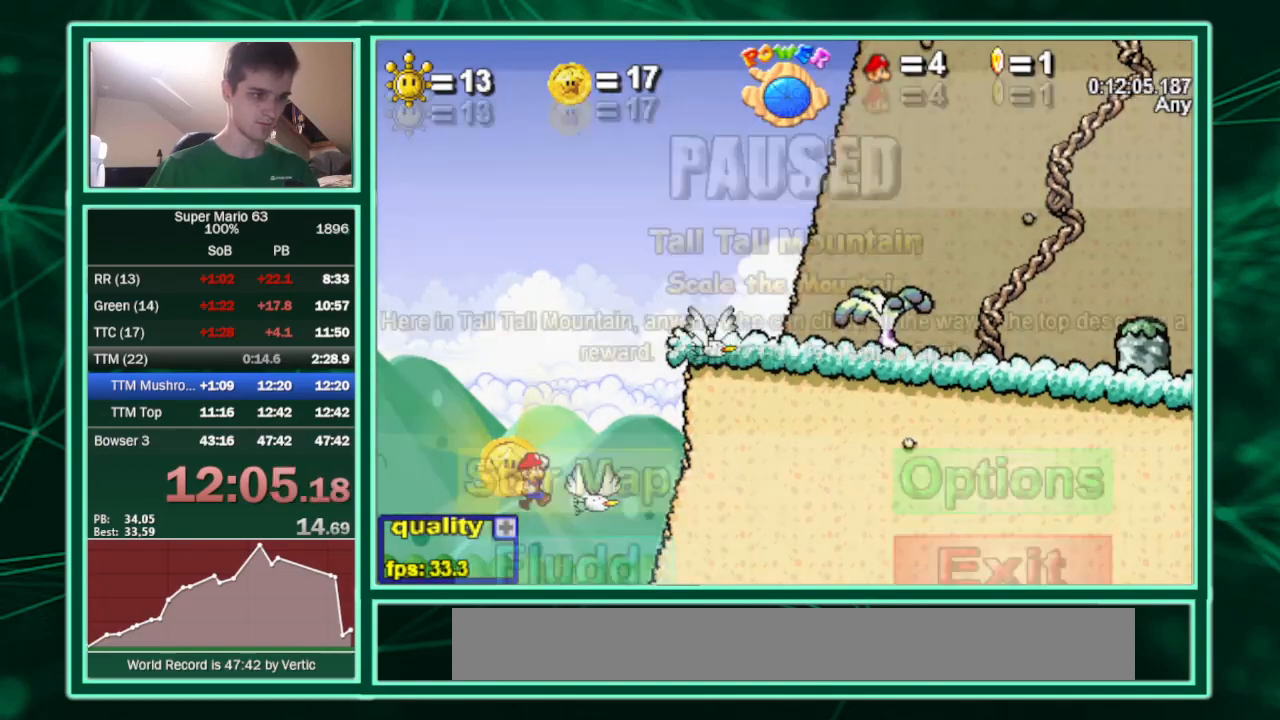
Gameplay with keyboard; each line is a JSON object with the keys held at the frame after it. "events" lists presses ("down") and releases ("up") of "c", "down", "equals", "left", "minus", "p", "right", "semicolon", "shift", "up", "x" and "z" between this image and that frame as [ms after this image, input, new state], when the widget could be followed in between. No other keys are recorded. Mouse input is not recorded.
{"keys": ["p", "up"], "events": [[200, "p", "up"], [233, "p", "down"], [433, "p", "up"], [467, "p", "down"]]}
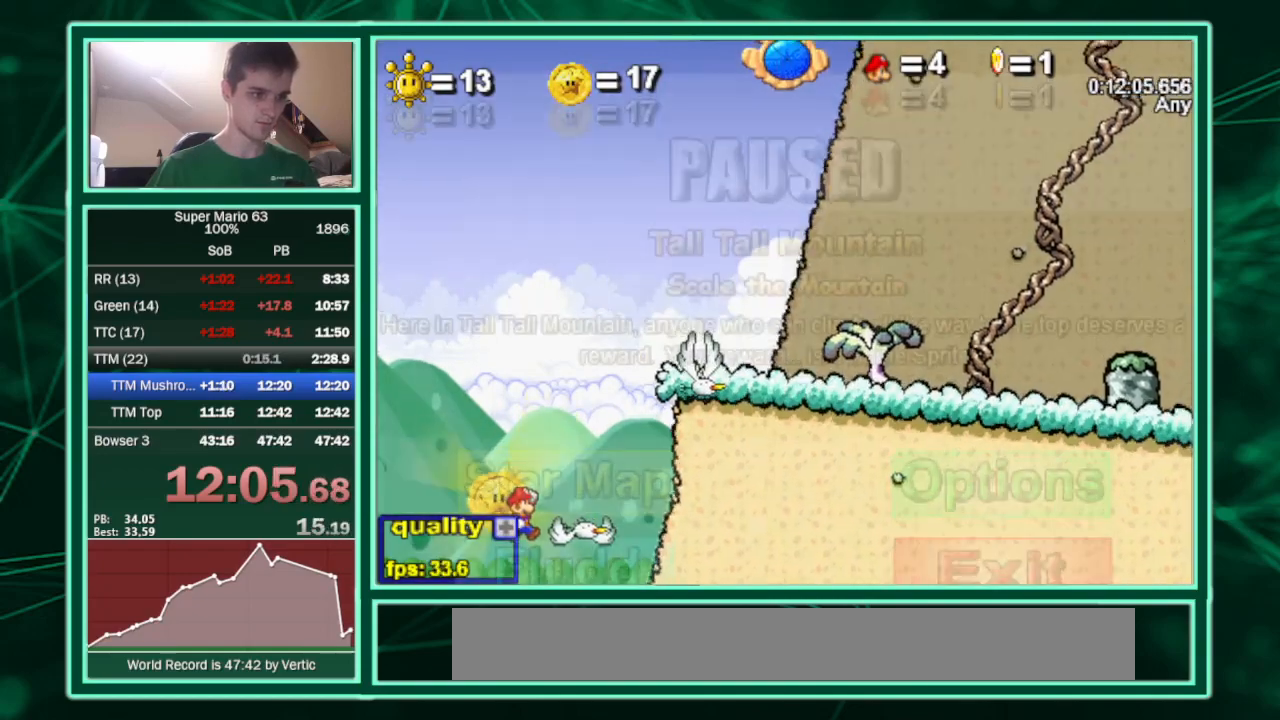
{"keys": ["p", "up"], "events": [[467, "p", "up"], [500, "p", "down"]]}
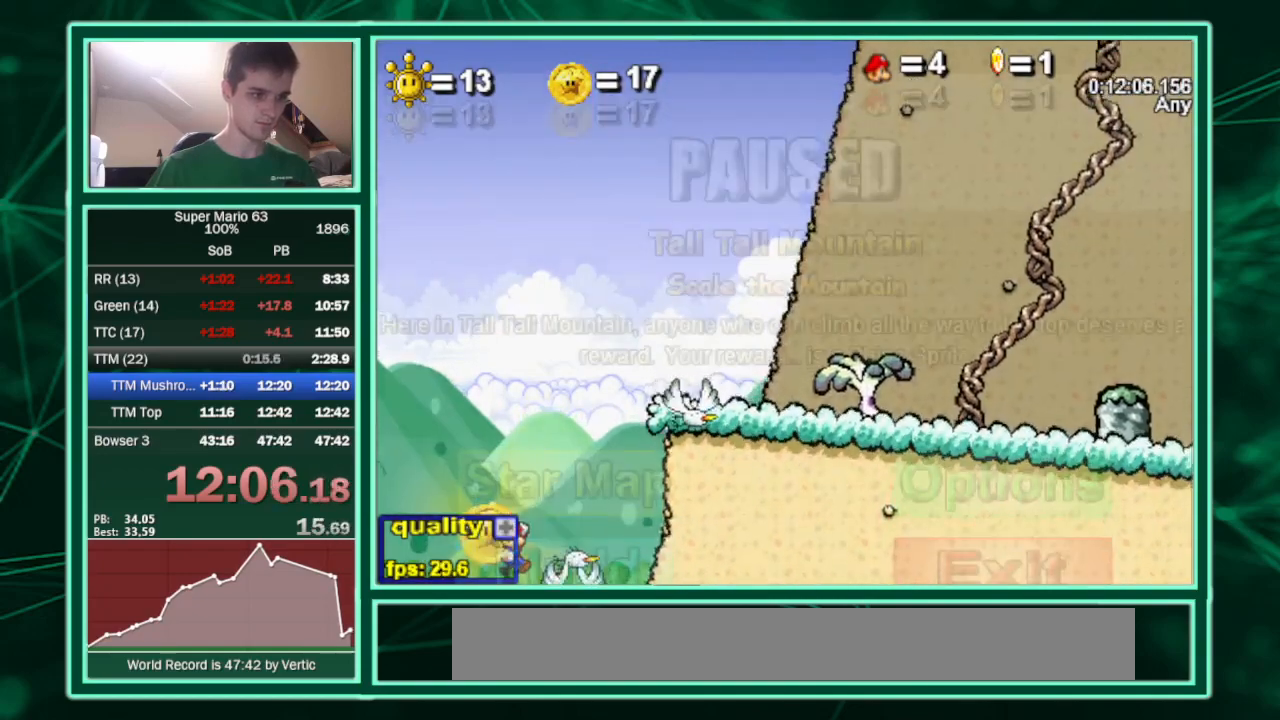
{"keys": ["up"], "events": [[100, "p", "up"], [267, "left", "down"], [467, "left", "up"]]}
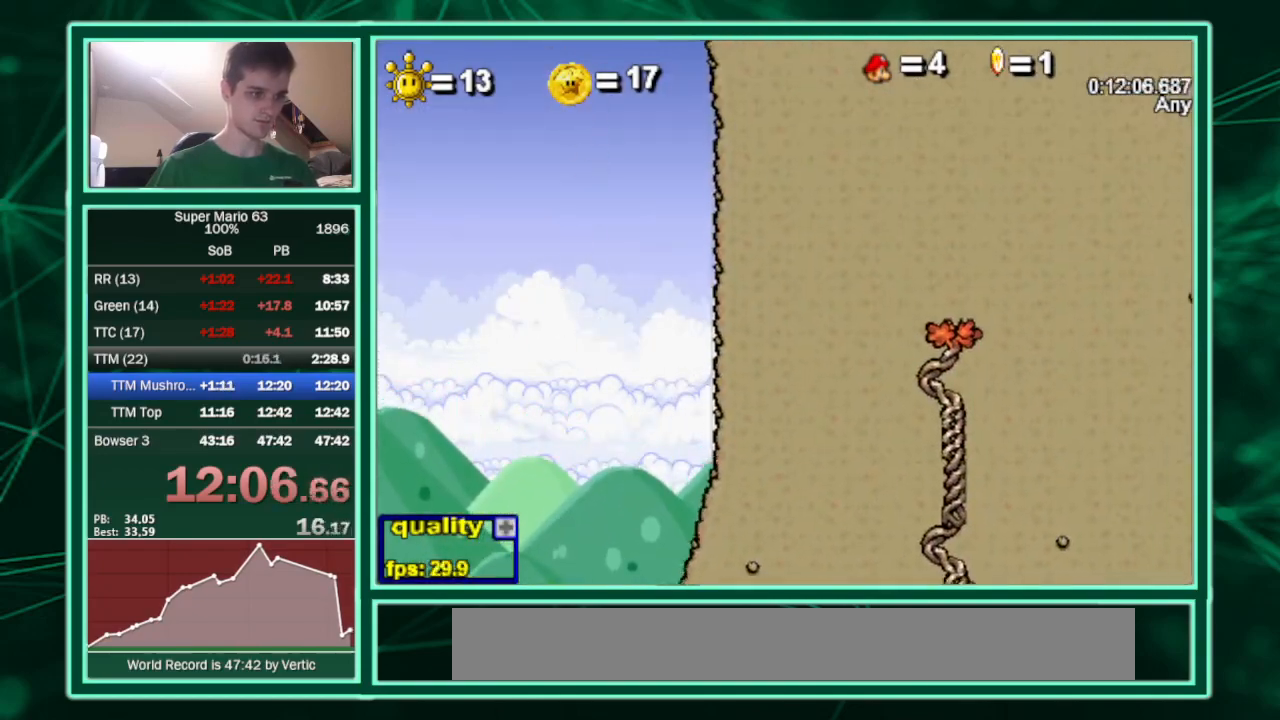
{"keys": ["left", "up"], "events": [[67, "left", "down"]]}
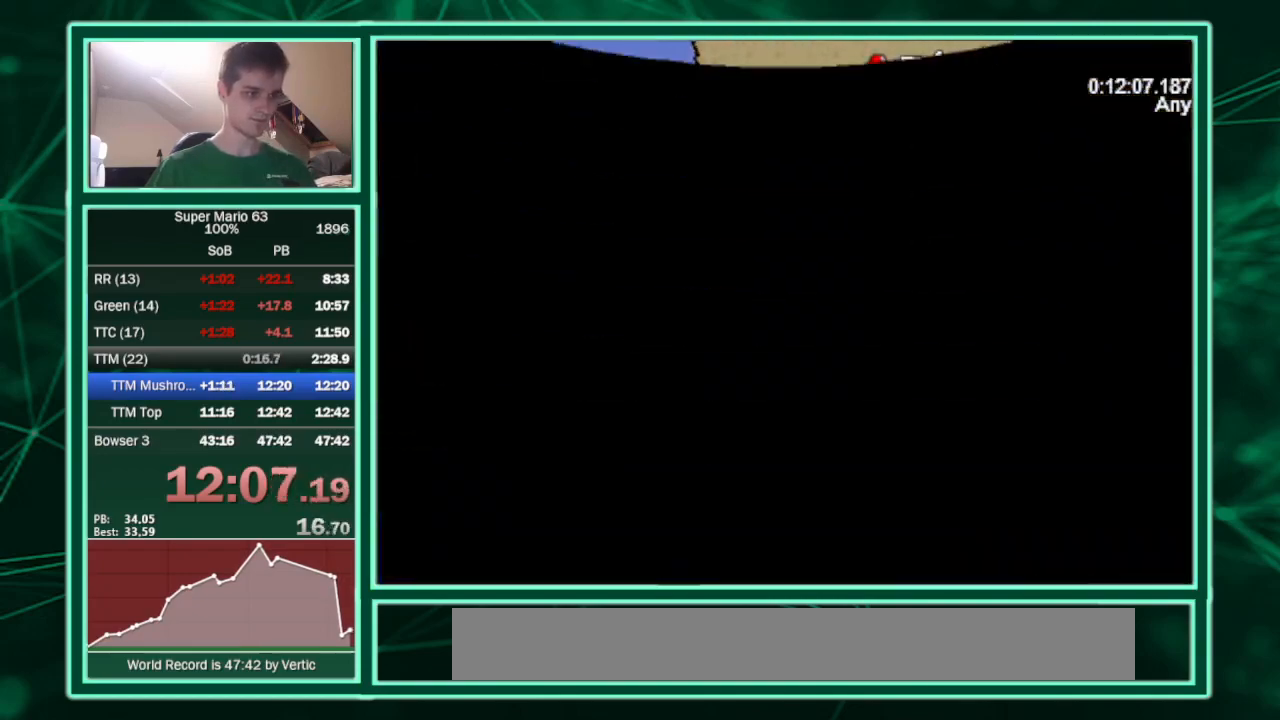
{"keys": ["left", "up"], "events": []}
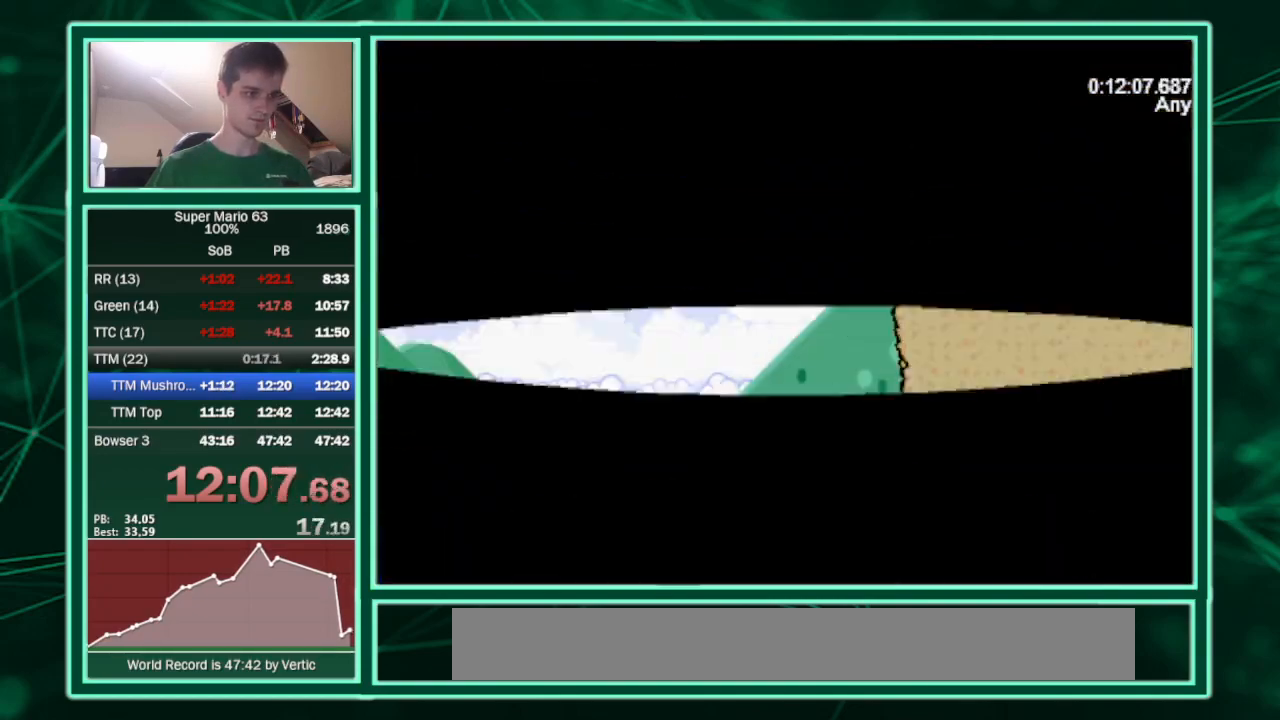
{"keys": ["down", "left", "up"], "events": [[233, "up", "up"], [500, "down", "down"], [500, "up", "down"]]}
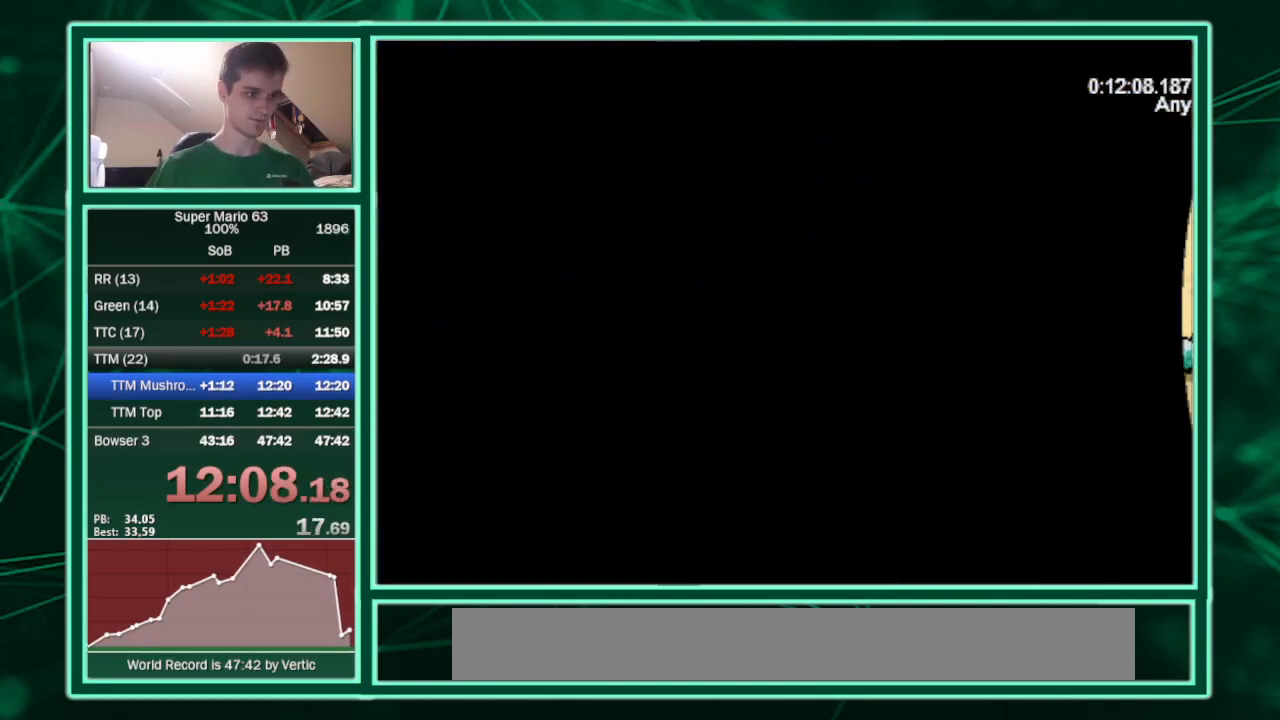
{"keys": ["left"], "events": [[100, "down", "up"], [400, "x", "down"], [433, "up", "up"], [467, "x", "up"]]}
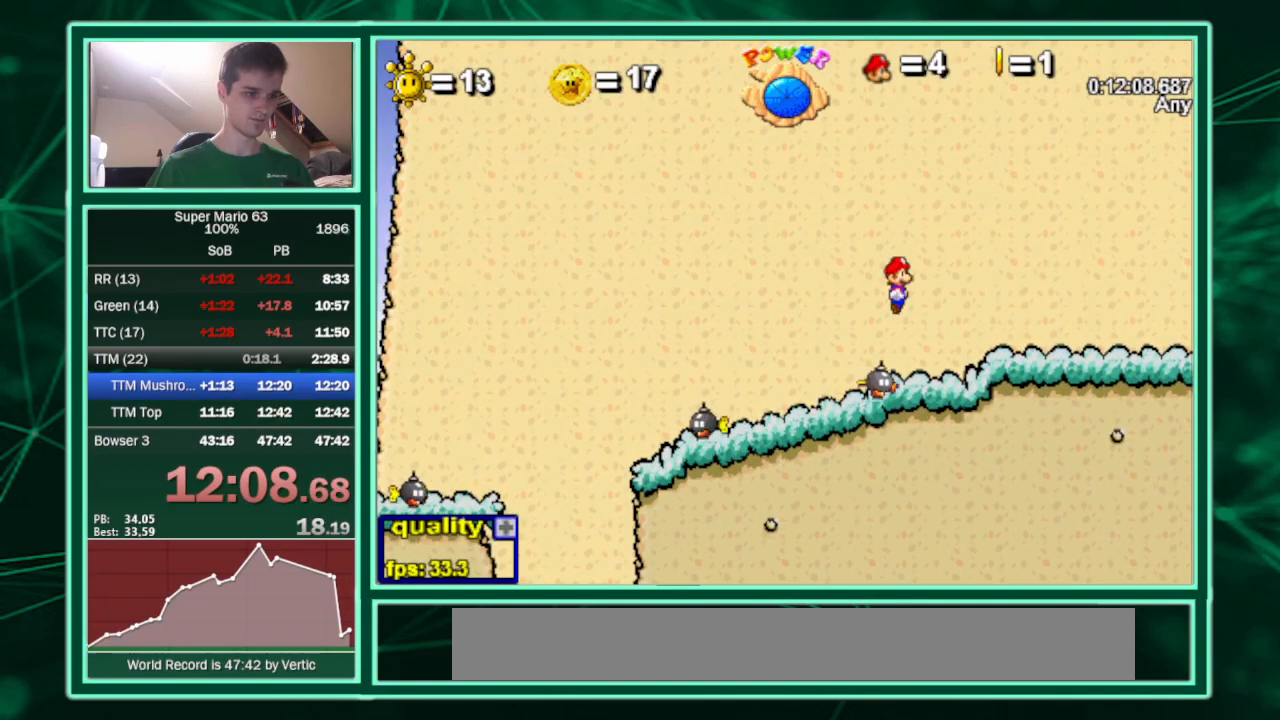
{"keys": ["left"], "events": []}
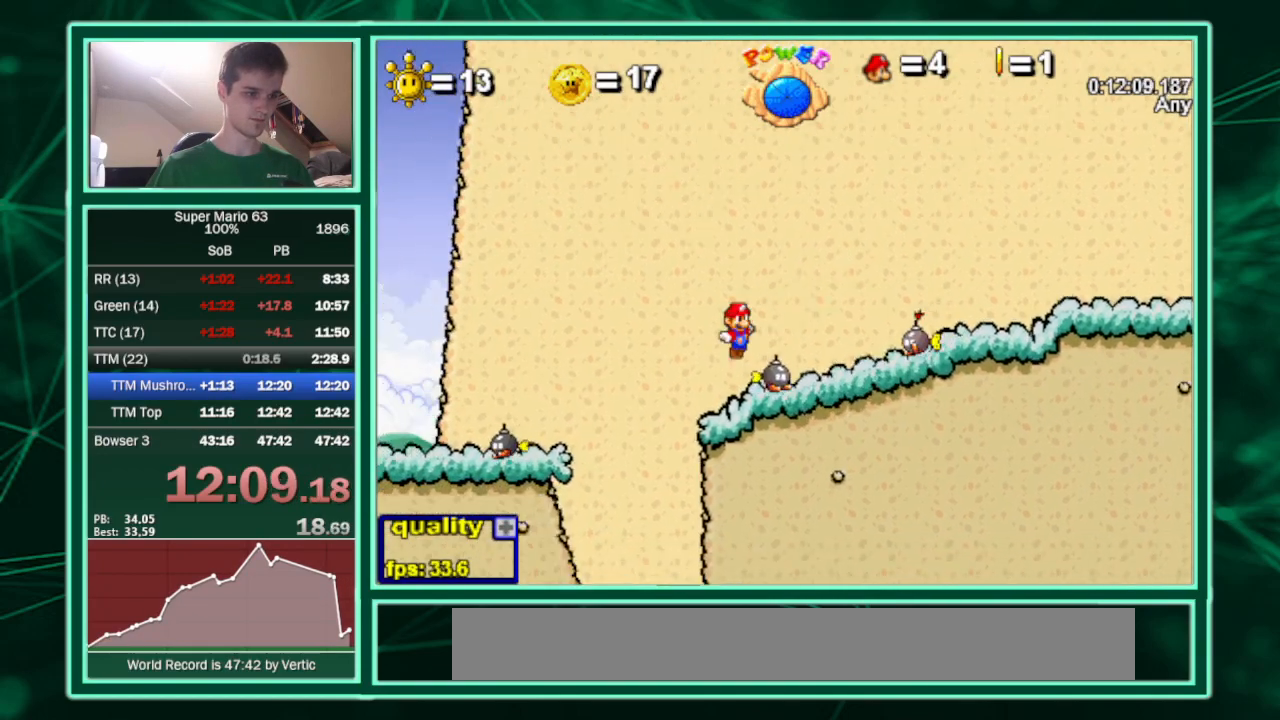
{"keys": ["right"], "events": [[133, "right", "down"], [167, "left", "up"]]}
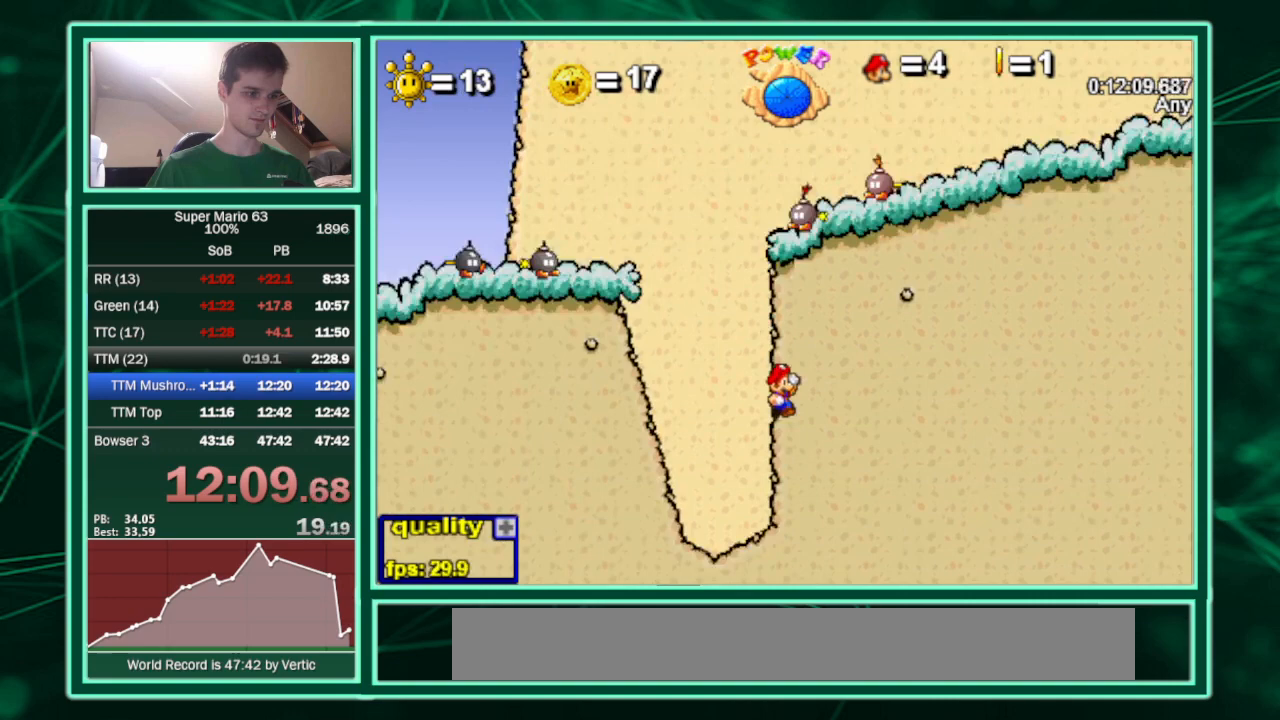
{"keys": ["down", "right"], "events": [[233, "down", "down"]]}
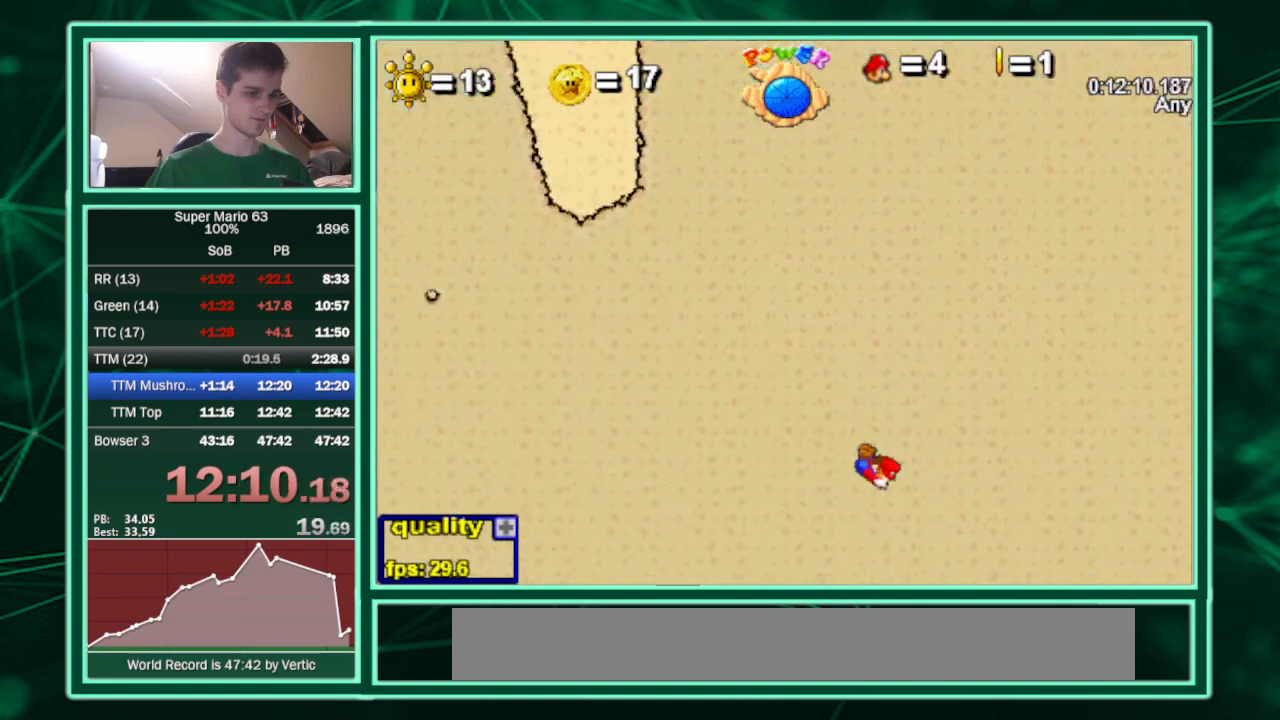
{"keys": ["right"], "events": [[200, "down", "up"]]}
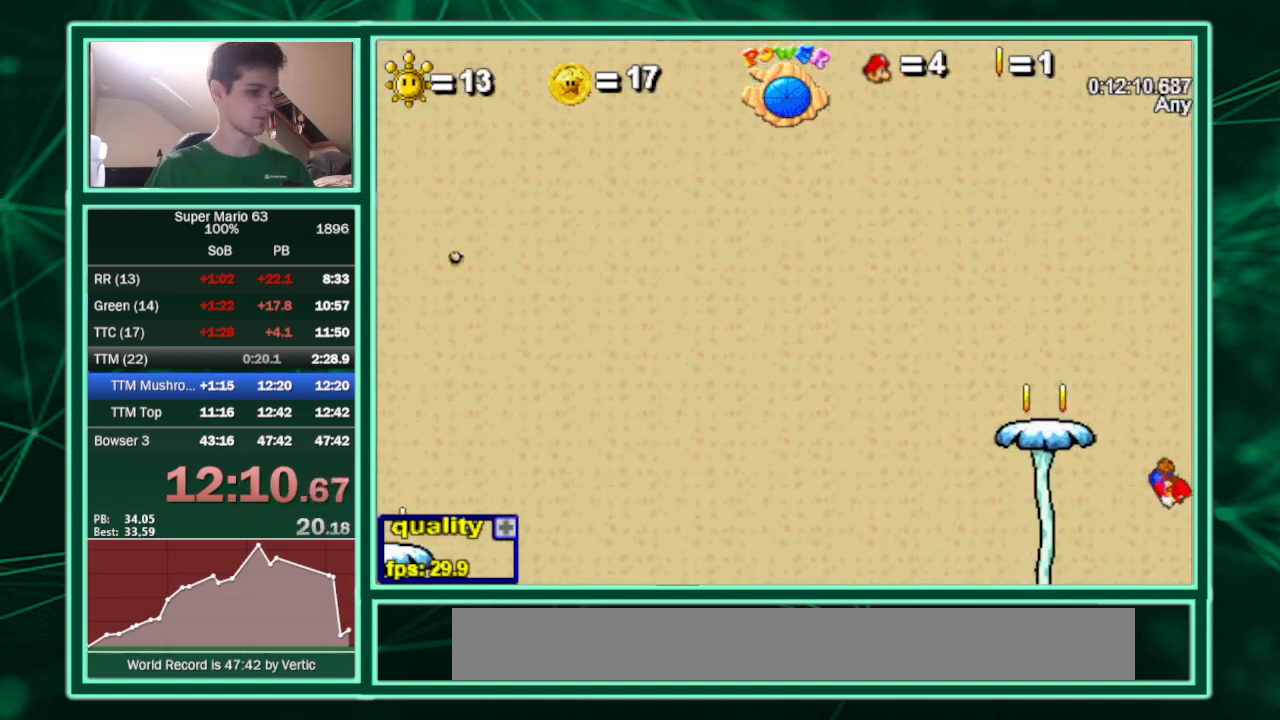
{"keys": [], "events": [[233, "right", "up"]]}
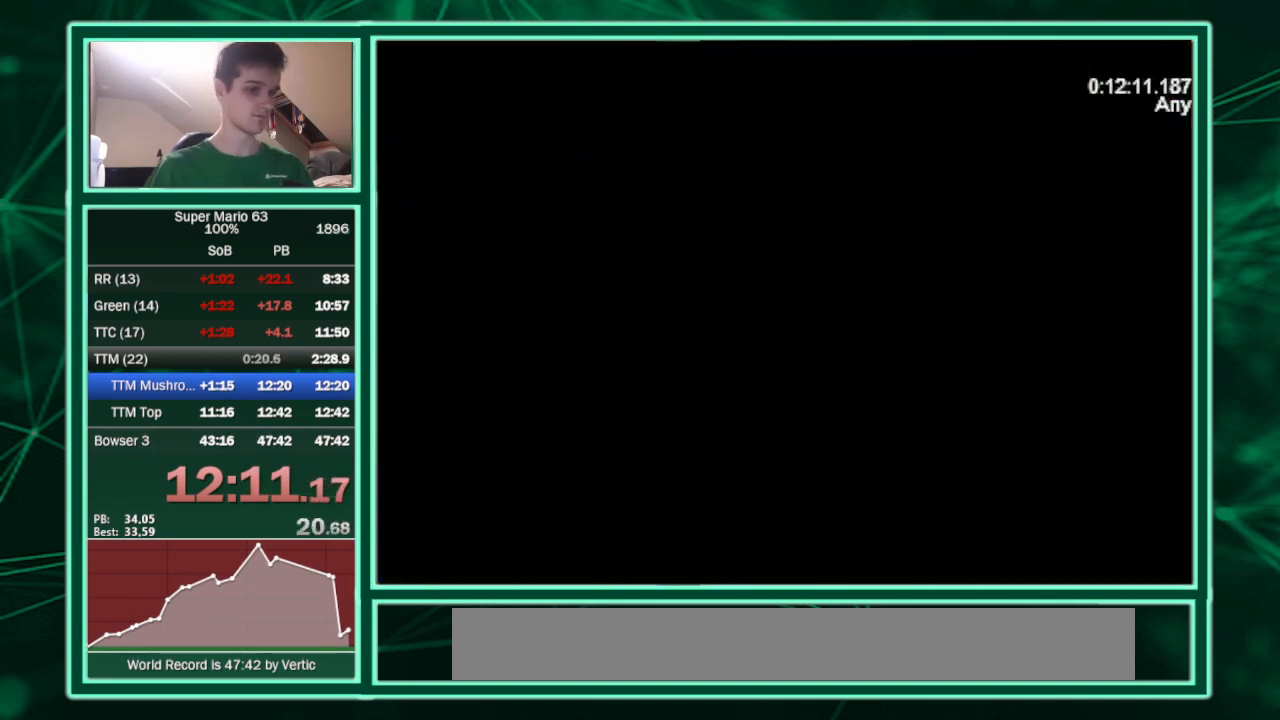
{"keys": [], "events": []}
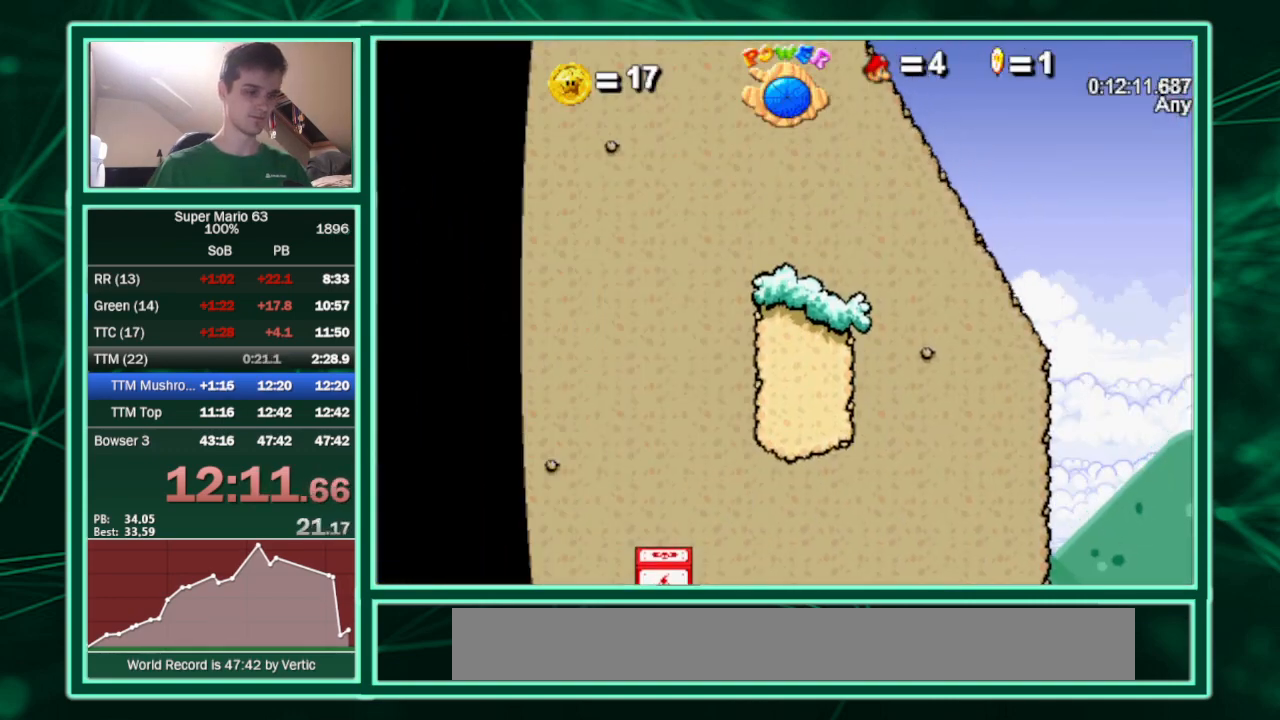
{"keys": ["left", "up"], "events": [[433, "left", "down"], [433, "up", "down"]]}
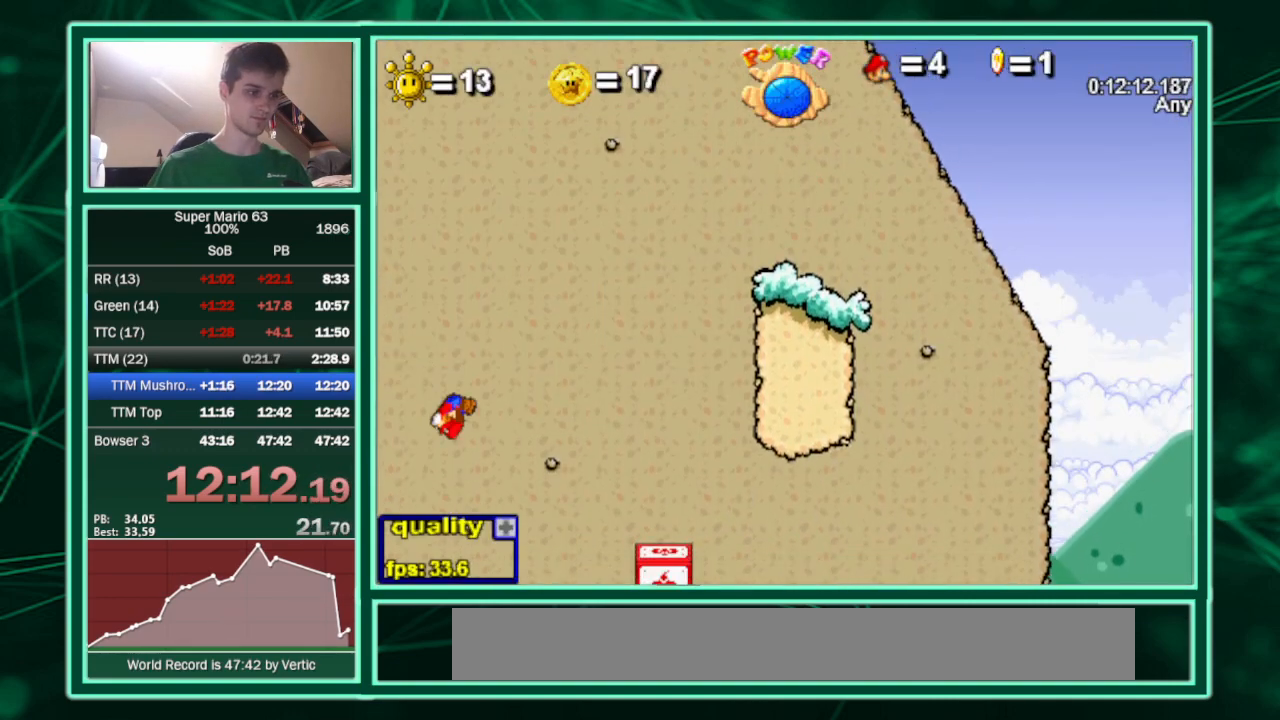
{"keys": ["right"], "events": [[467, "right", "down"], [500, "left", "up"], [500, "up", "up"]]}
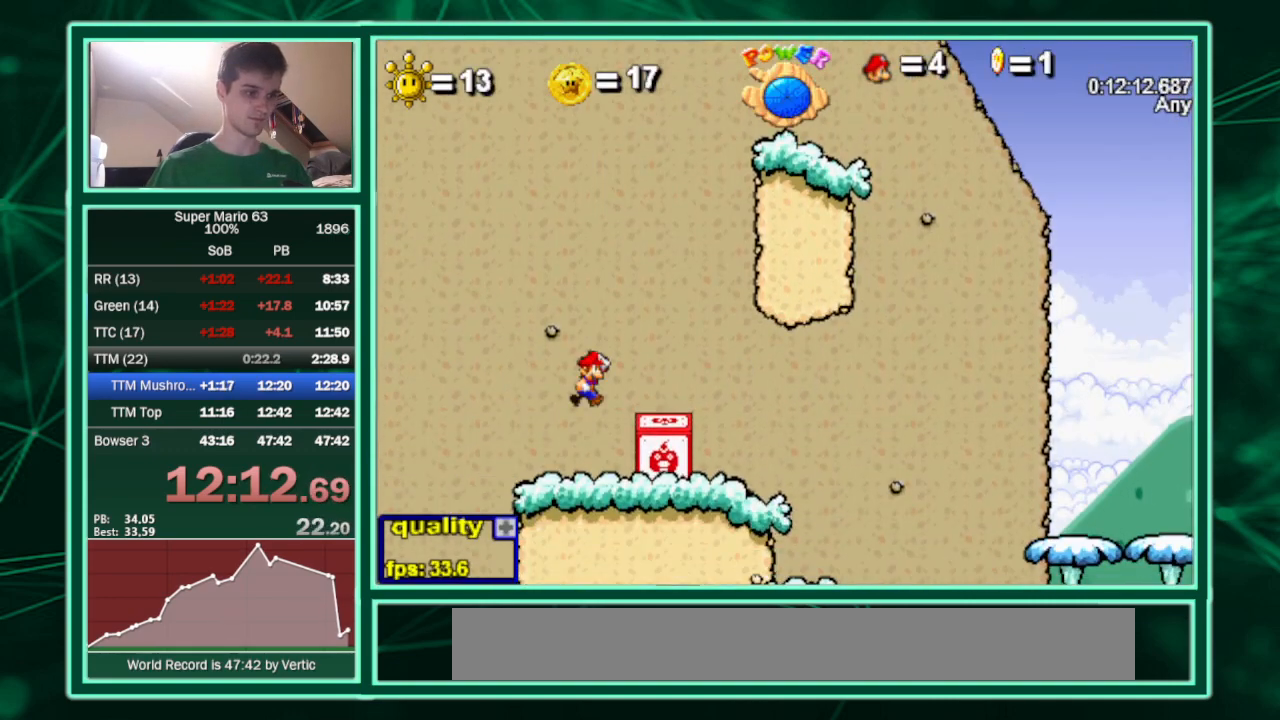
{"keys": ["right"], "events": []}
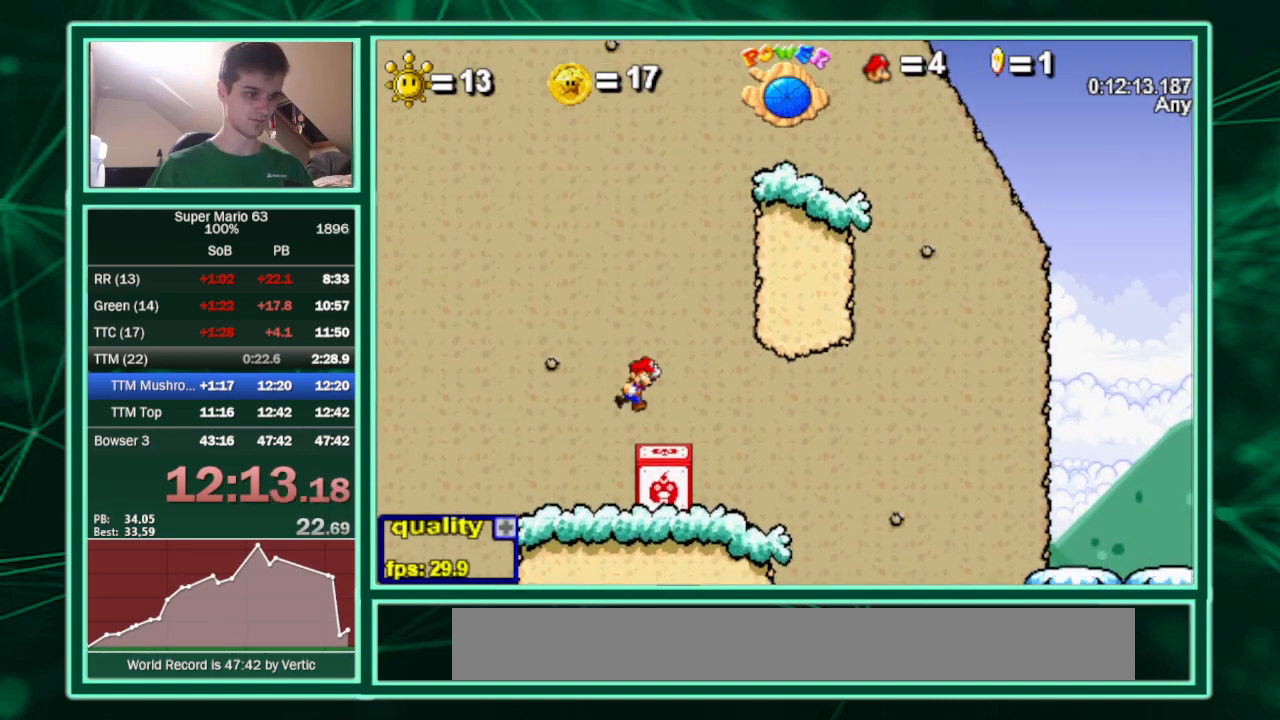
{"keys": ["c", "left", "shift"], "events": [[33, "left", "down"], [67, "right", "up"], [400, "c", "down"], [400, "shift", "down"]]}
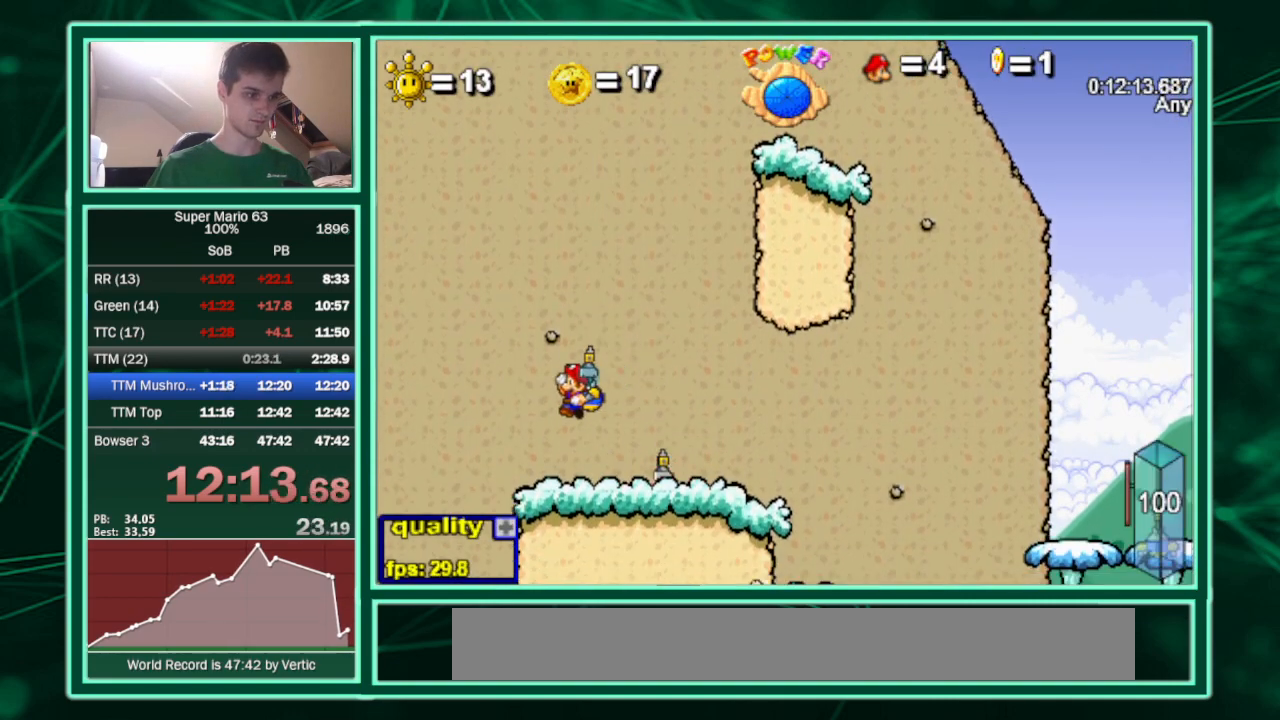
{"keys": ["c", "p", "right"], "events": [[33, "left", "up"], [33, "right", "down"], [33, "shift", "up"], [367, "p", "down"], [467, "p", "up"], [500, "p", "down"]]}
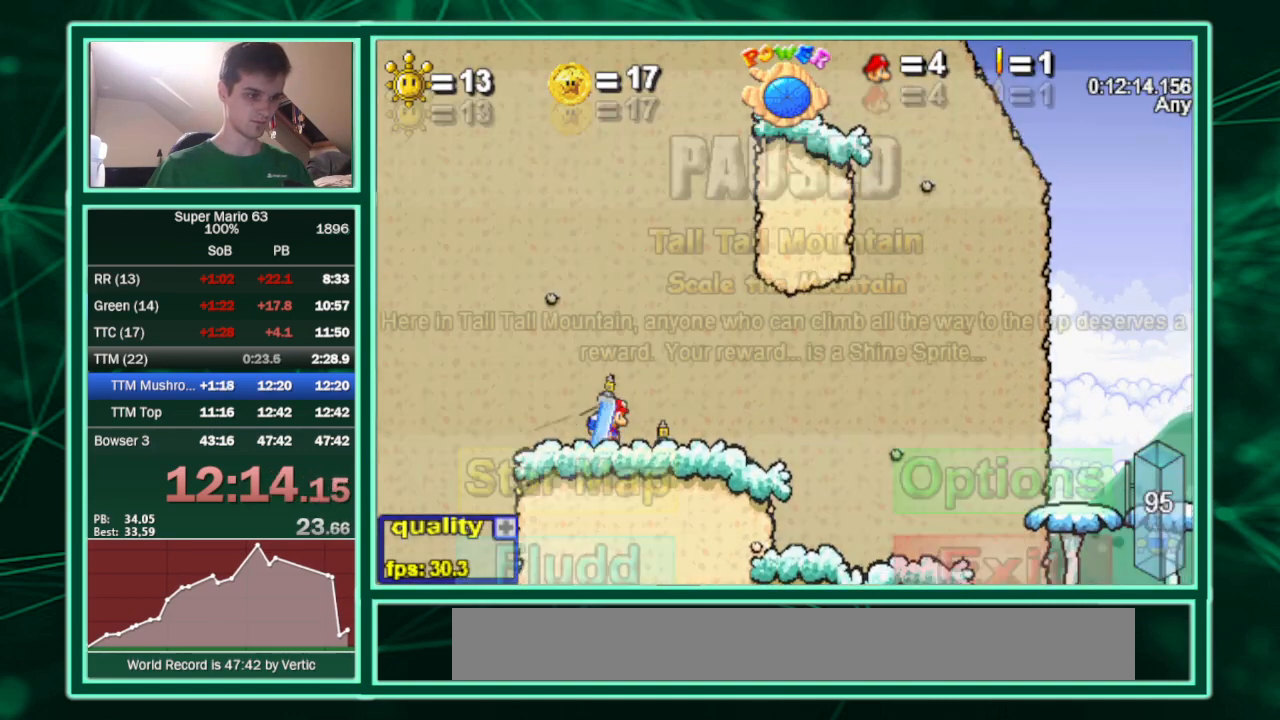
{"keys": ["c", "minus", "right", "up"], "events": [[67, "up", "down"], [100, "c", "up"], [100, "p", "up"], [433, "c", "down"], [433, "minus", "down"]]}
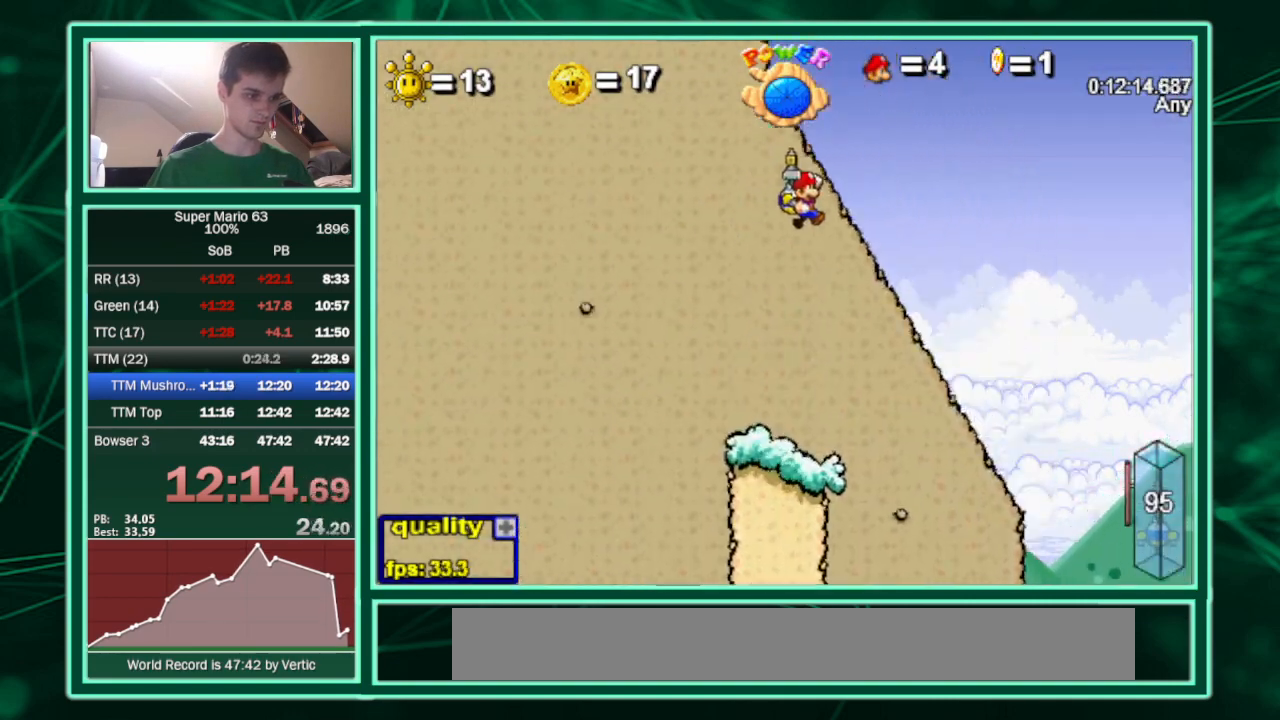
{"keys": ["c", "right", "up"], "events": [[267, "minus", "up"]]}
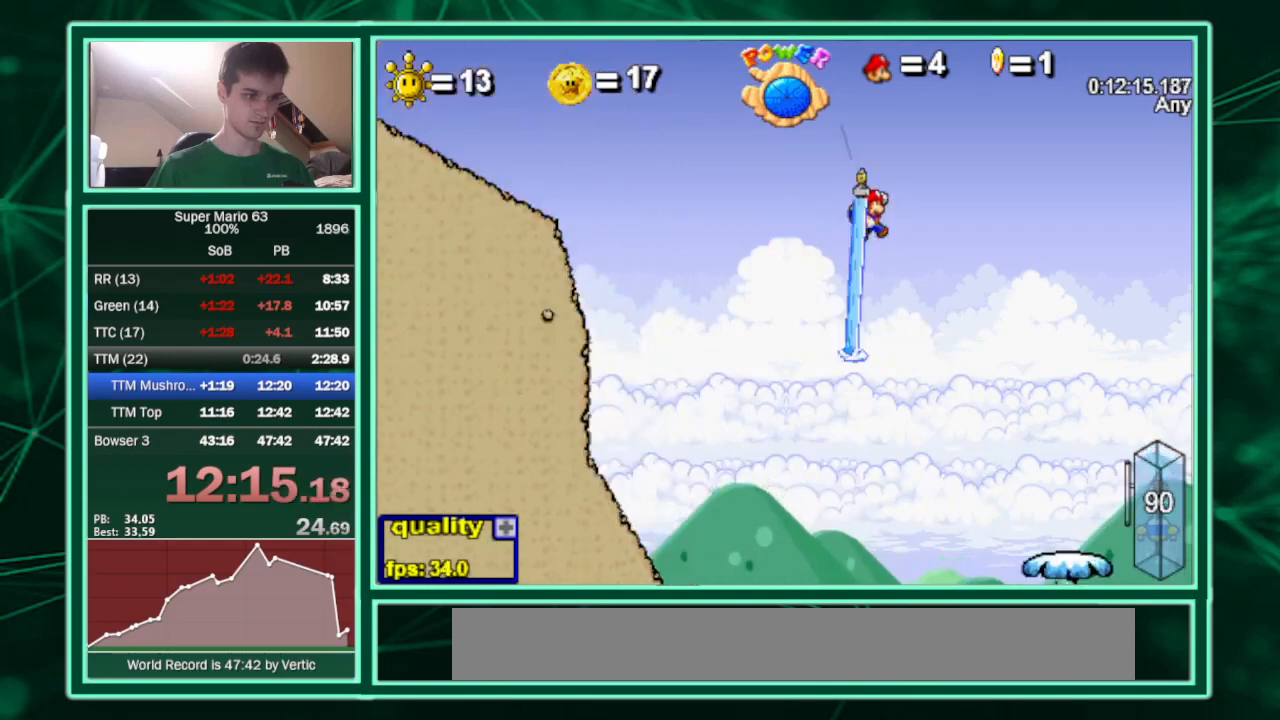
{"keys": ["right"], "events": [[233, "c", "up"], [467, "up", "up"]]}
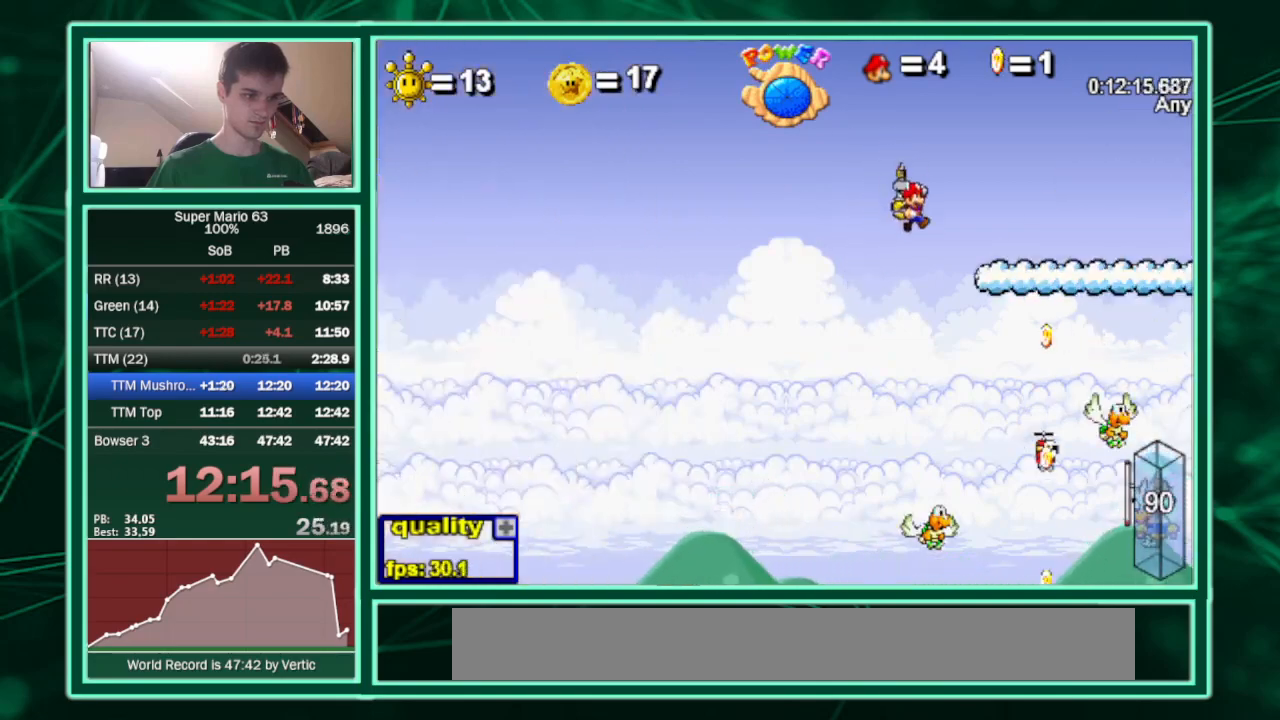
{"keys": ["left"], "events": [[400, "left", "down"], [467, "right", "up"]]}
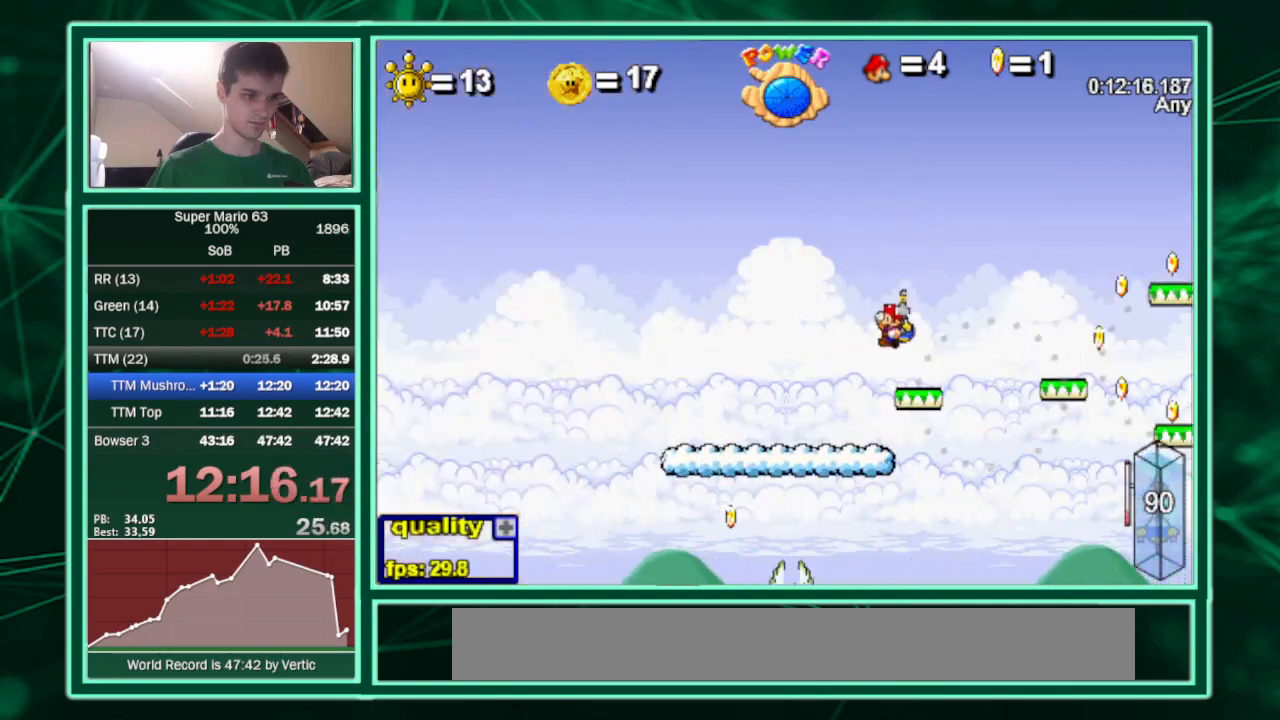
{"keys": ["c"], "events": [[67, "left", "up"], [200, "c", "down"]]}
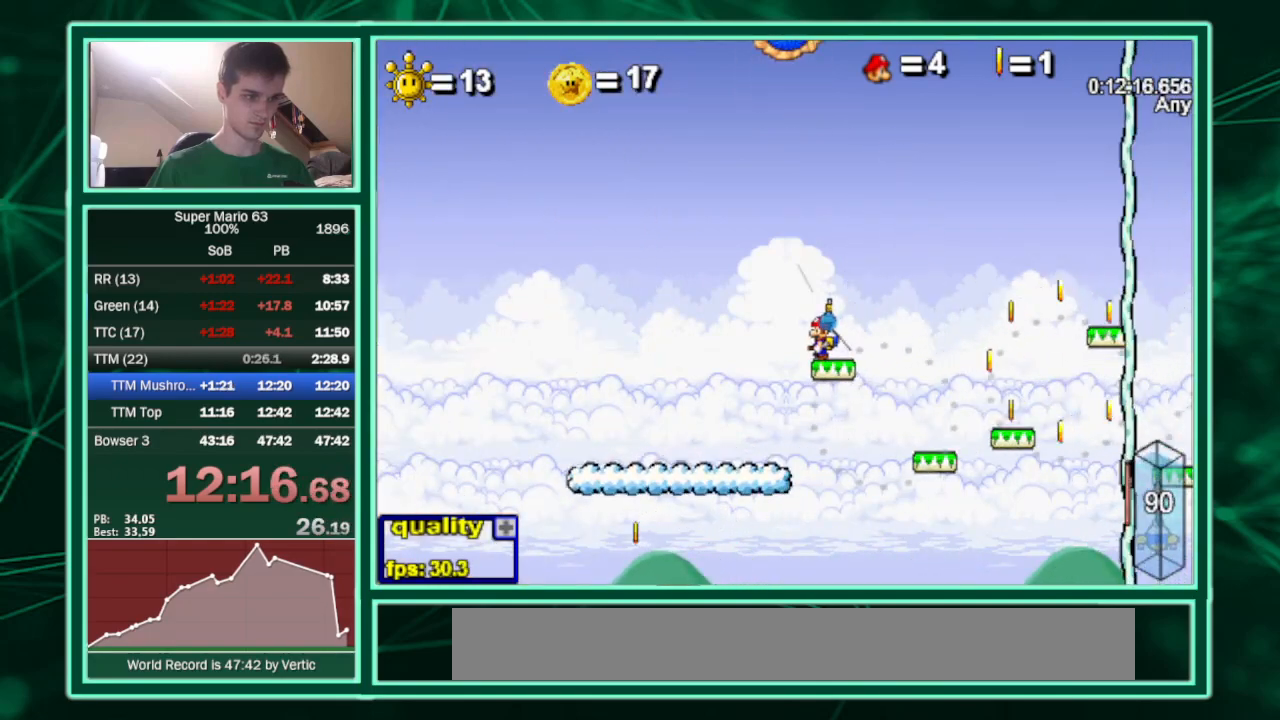
{"keys": ["up"], "events": [[133, "p", "down"], [233, "p", "up"], [233, "up", "down"], [333, "p", "down"], [433, "p", "up"], [467, "c", "up"]]}
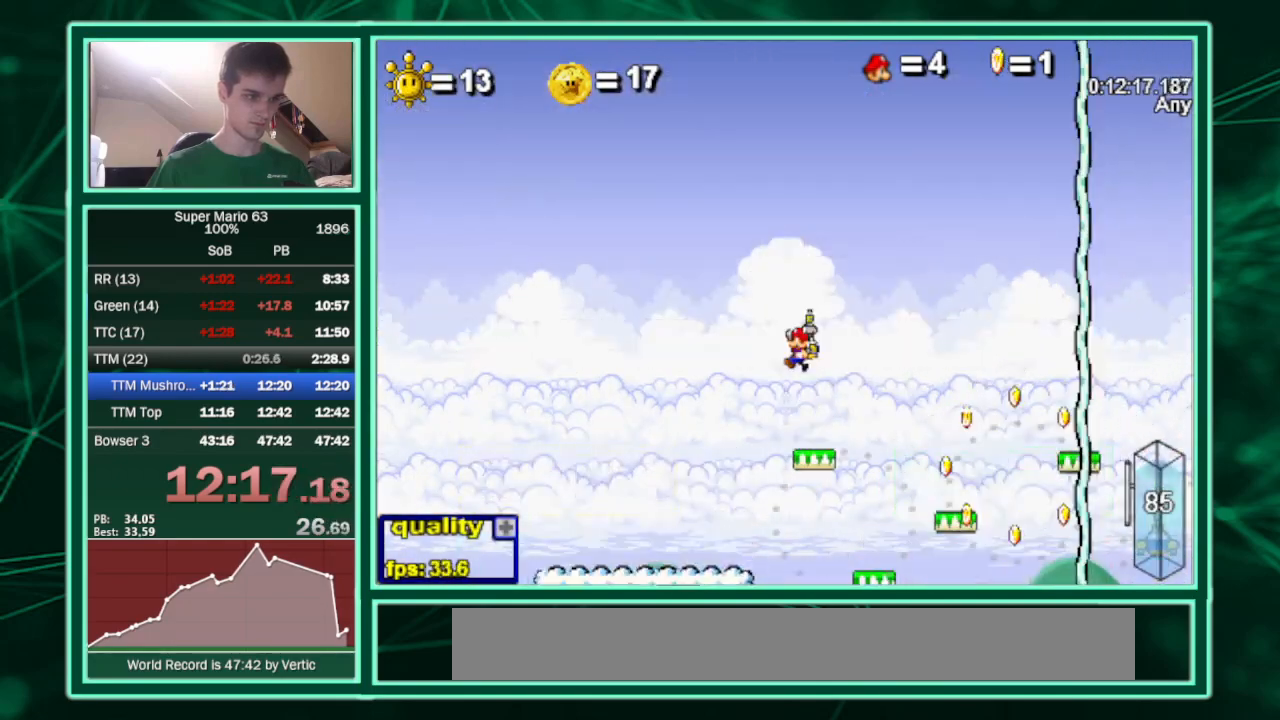
{"keys": ["c", "right", "up"], "events": [[100, "right", "down"], [167, "c", "down"], [167, "minus", "down"], [233, "minus", "up"]]}
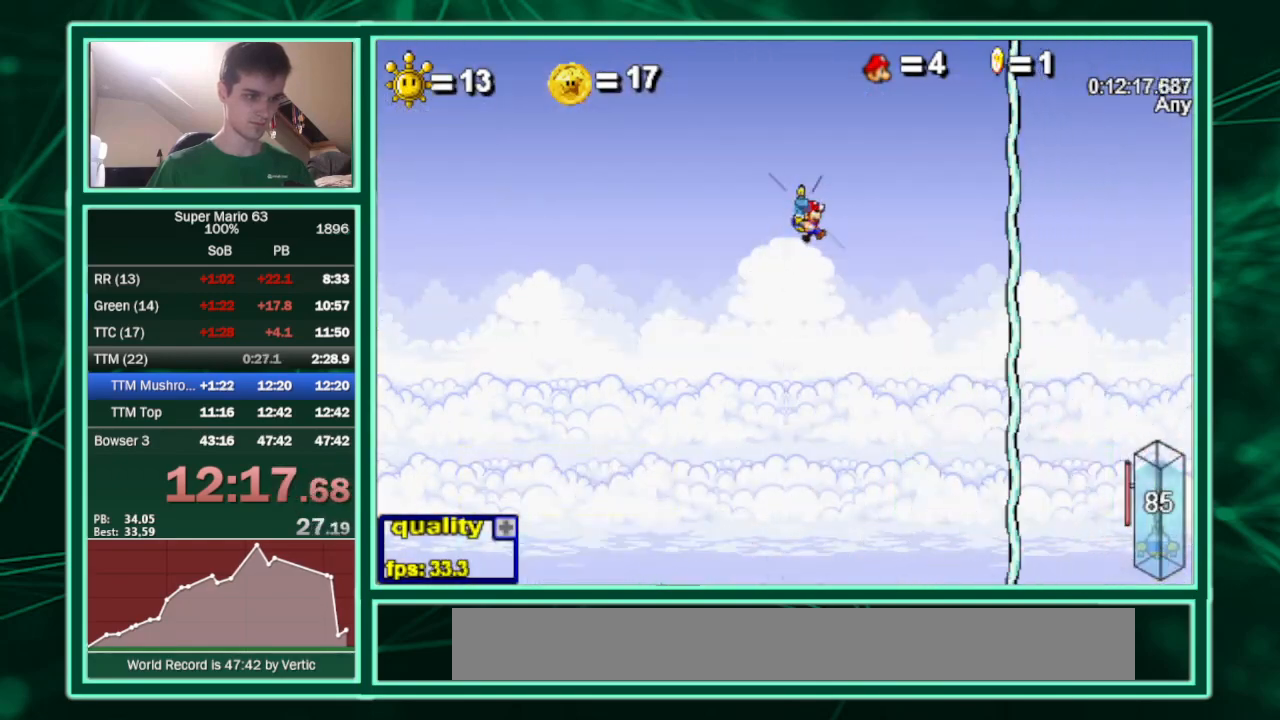
{"keys": ["right", "up"], "events": [[400, "c", "up"]]}
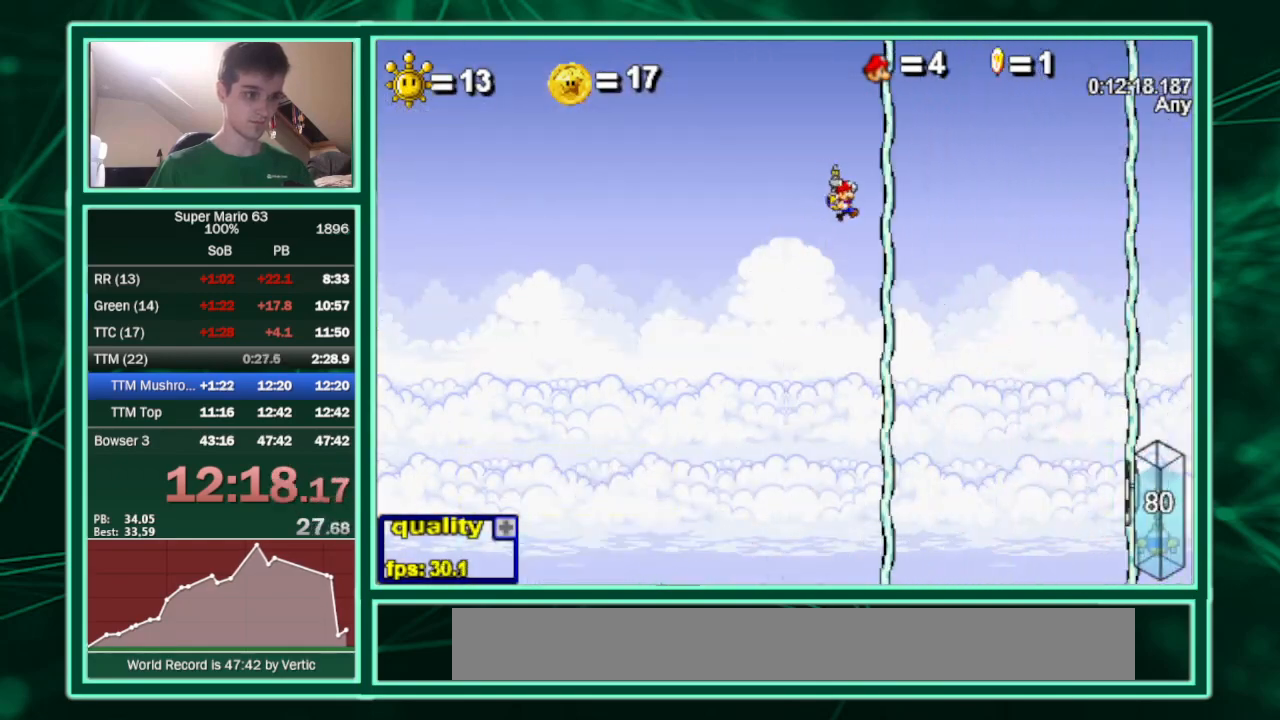
{"keys": ["right", "x"], "events": [[100, "up", "up"], [133, "x", "down"]]}
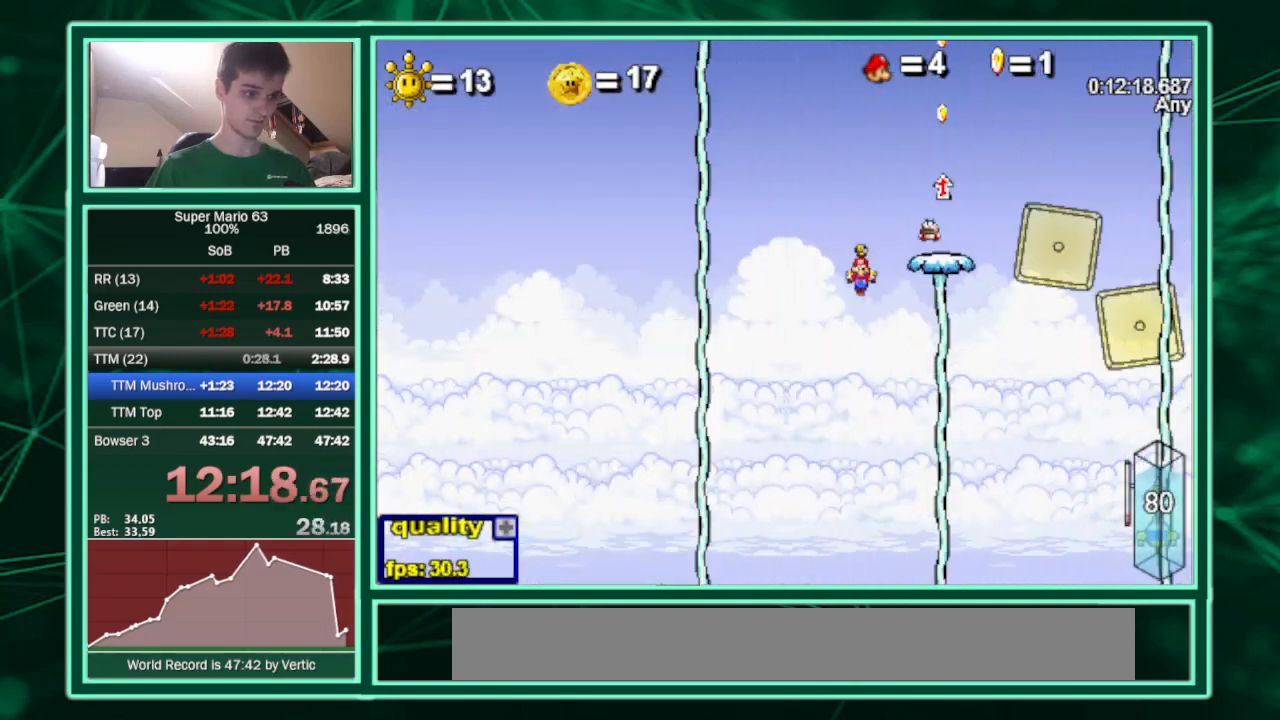
{"keys": ["left"], "events": [[100, "left", "down"], [100, "x", "up"], [167, "right", "up"], [233, "left", "up"], [400, "left", "down"]]}
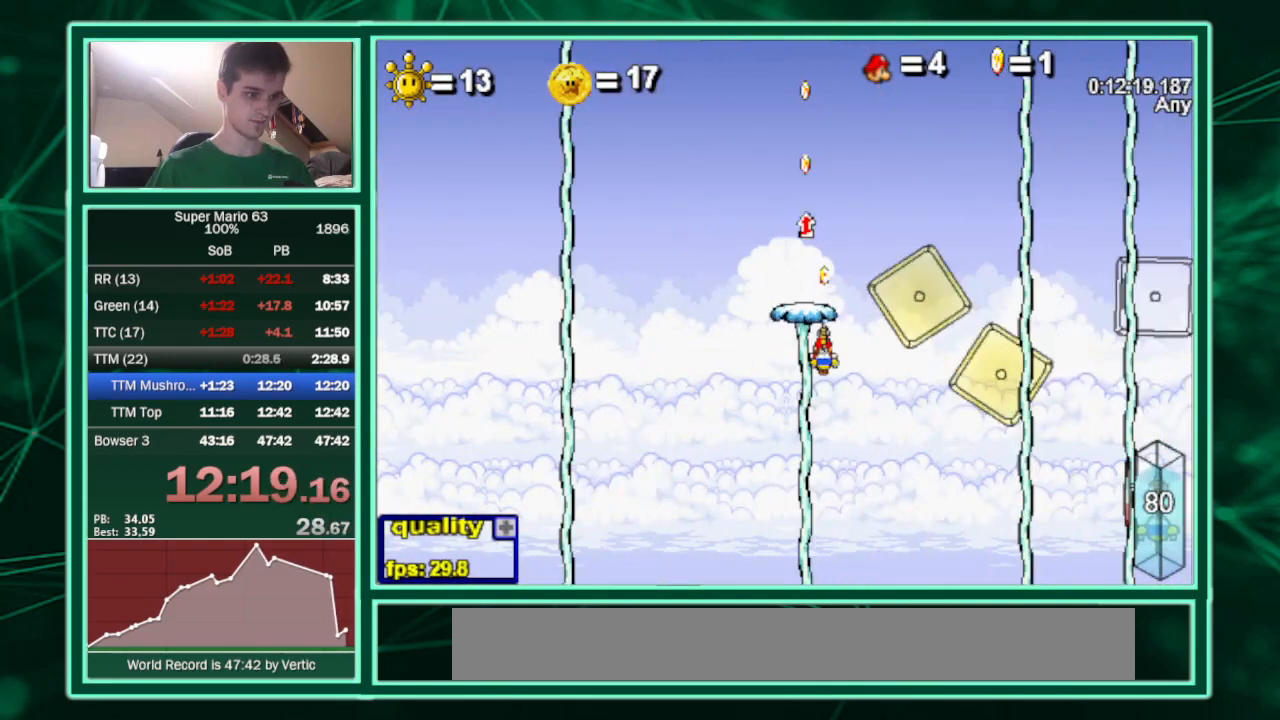
{"keys": ["left", "up"], "events": [[433, "up", "down"]]}
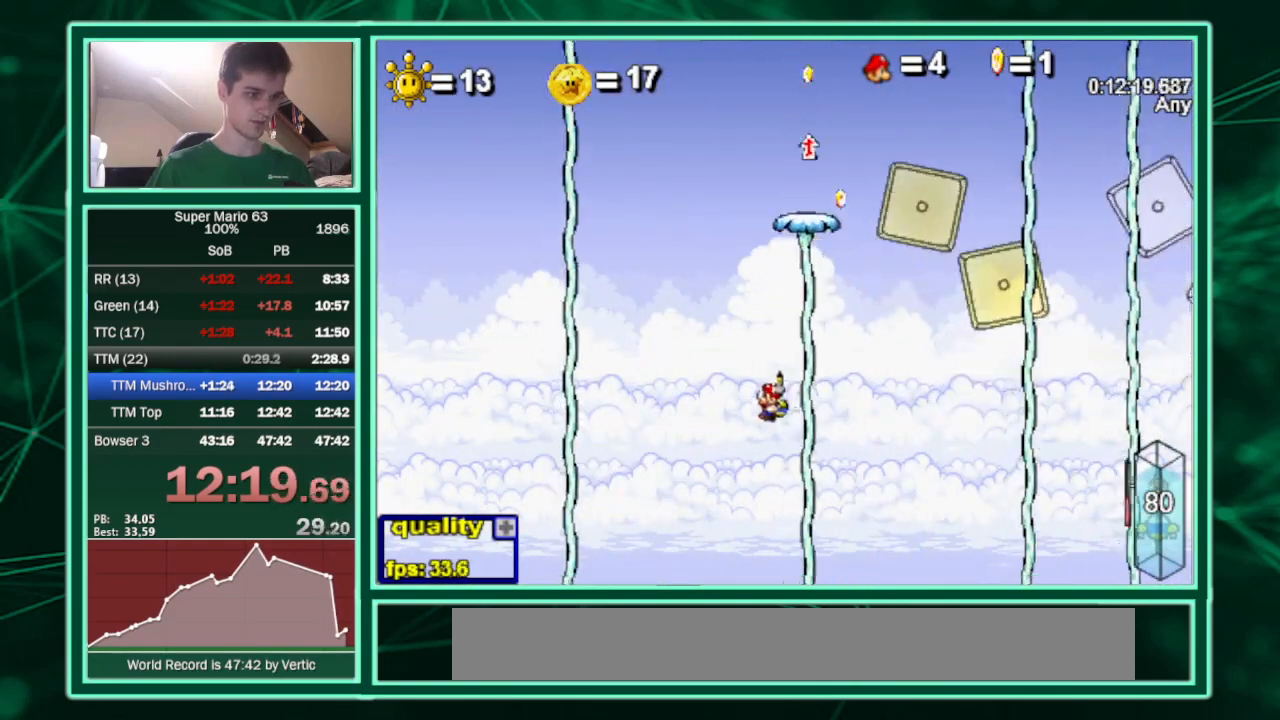
{"keys": ["left", "up"], "events": []}